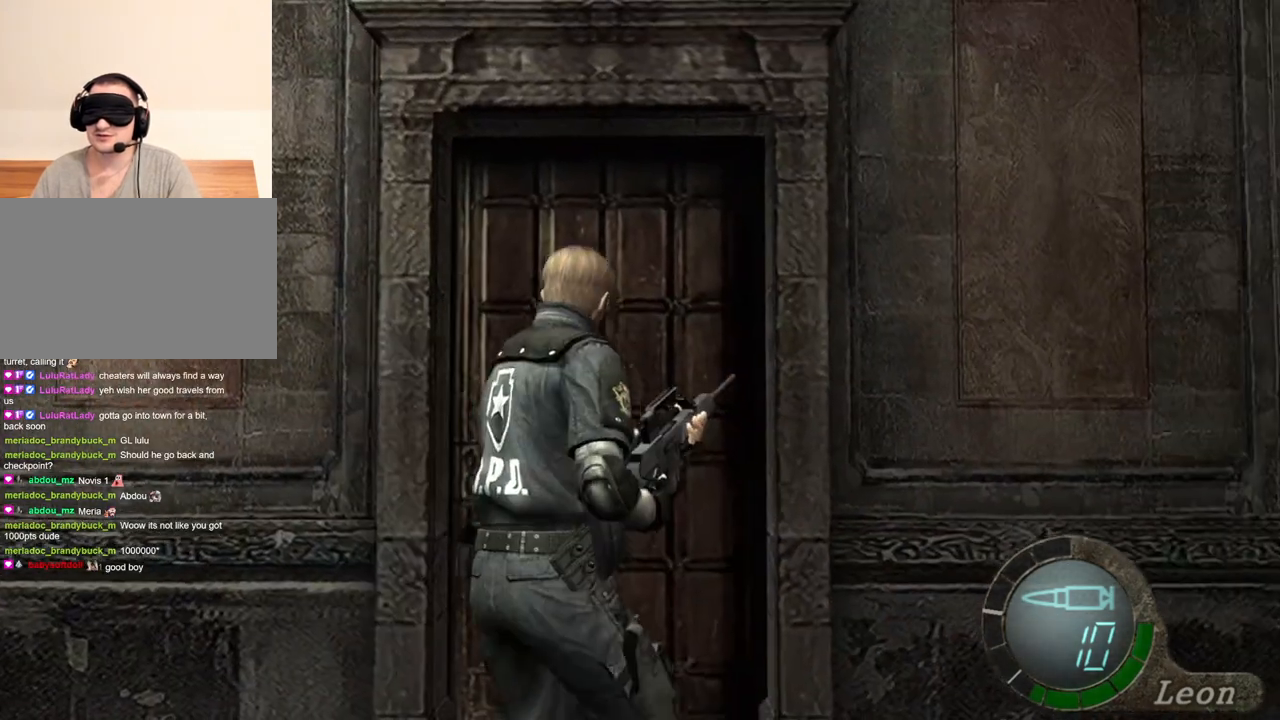
Gameplay with keyboard and mouse; each line is a JSON object with the keys and mouse buttons held at the frame after it. "events" lists presses ("down") and releases ("up") of "1", "2", "3", "4", "5", "a", "alt", "b", "c", "ctrl", "d", "e", "f", "g", "q", "r", "s", "shift", "space", "t", "tab", "tilde", "v", "w", "x", "z", "mouse_left", "mouse_wheel", "mouse_right", "mouse_mb4" and "mouse_mb5" between this image and that frame as [ms after this image, input, new state], when the widget could be followed in between. "mouse_left", "mouse_wheel", "mouse_right", "mouse_mb4", "mouse_mb5" = the "left", "wheel", "right", "mb4", "mb5" buttons of the "mouse" list. No other keys are recorded. "wheel" means that the mouse wheel is clicked or scrolled. Mouse movement is not recorded.
{"keys": ["w"], "mouse": [], "events": [[33, "e", "down"], [133, "e", "up"], [167, "e", "down"], [267, "e", "up"]]}
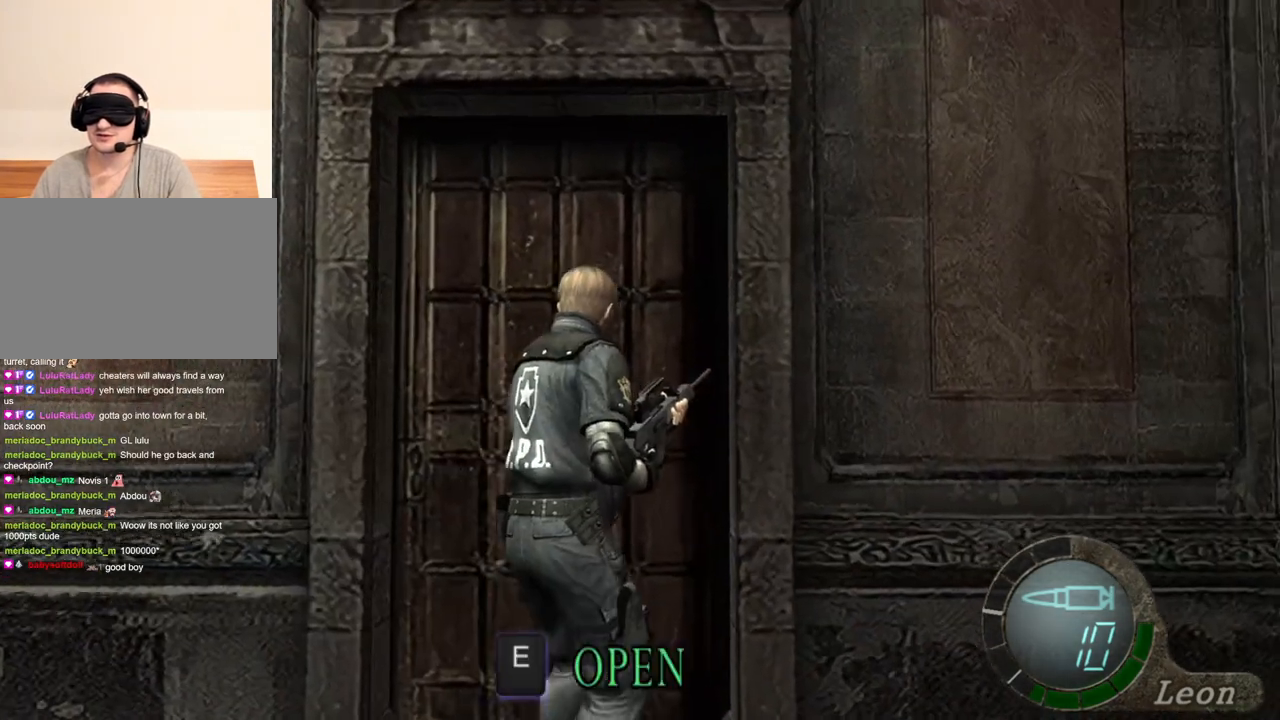
{"keys": [], "mouse": [], "events": [[100, "w", "up"]]}
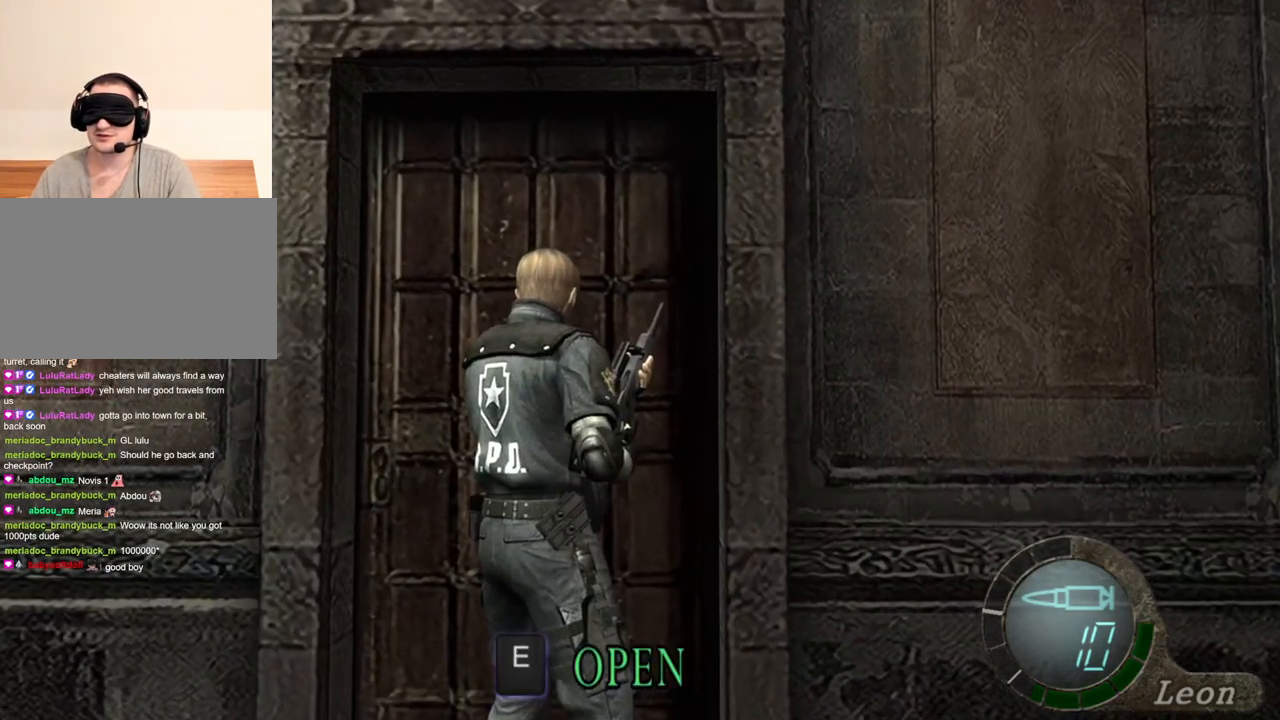
{"keys": ["e", "w"], "mouse": [], "events": [[33, "w", "down"], [167, "e", "down"], [400, "e", "up"], [467, "e", "down"]]}
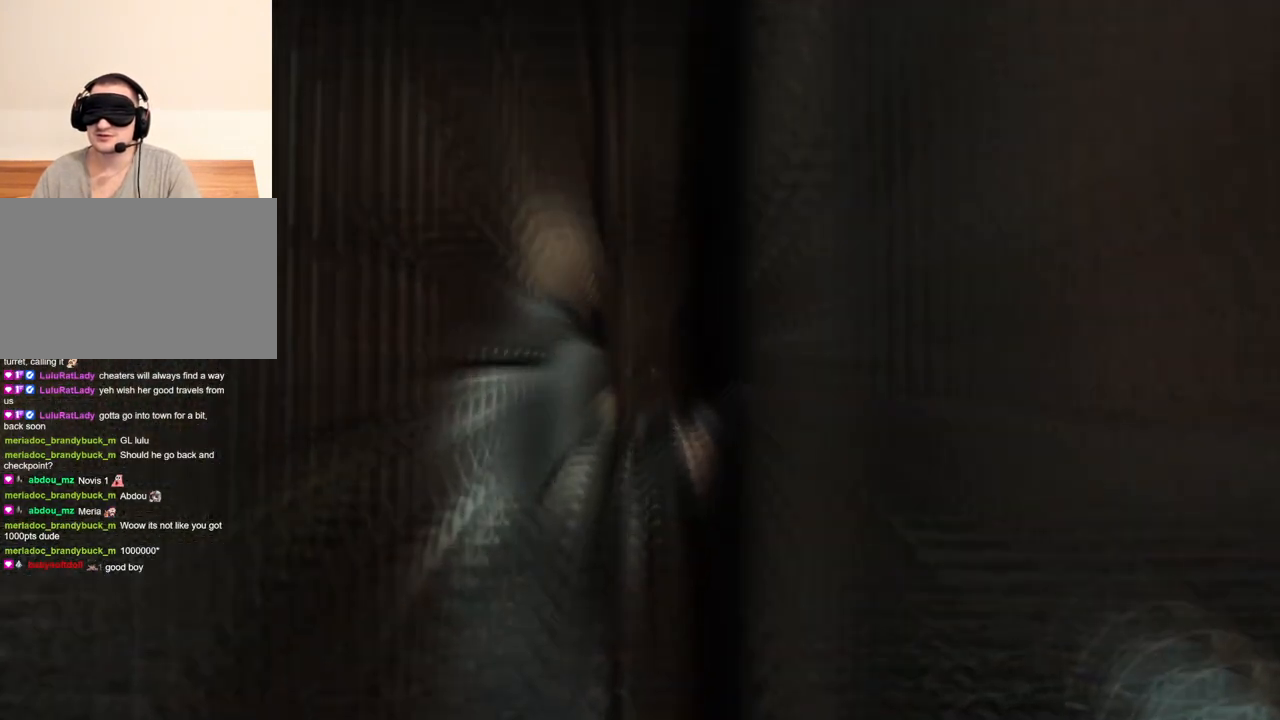
{"keys": [], "mouse": [], "events": [[33, "e", "up"], [100, "shift", "down"], [167, "e", "down"], [300, "e", "up"], [400, "shift", "up"], [467, "w", "up"]]}
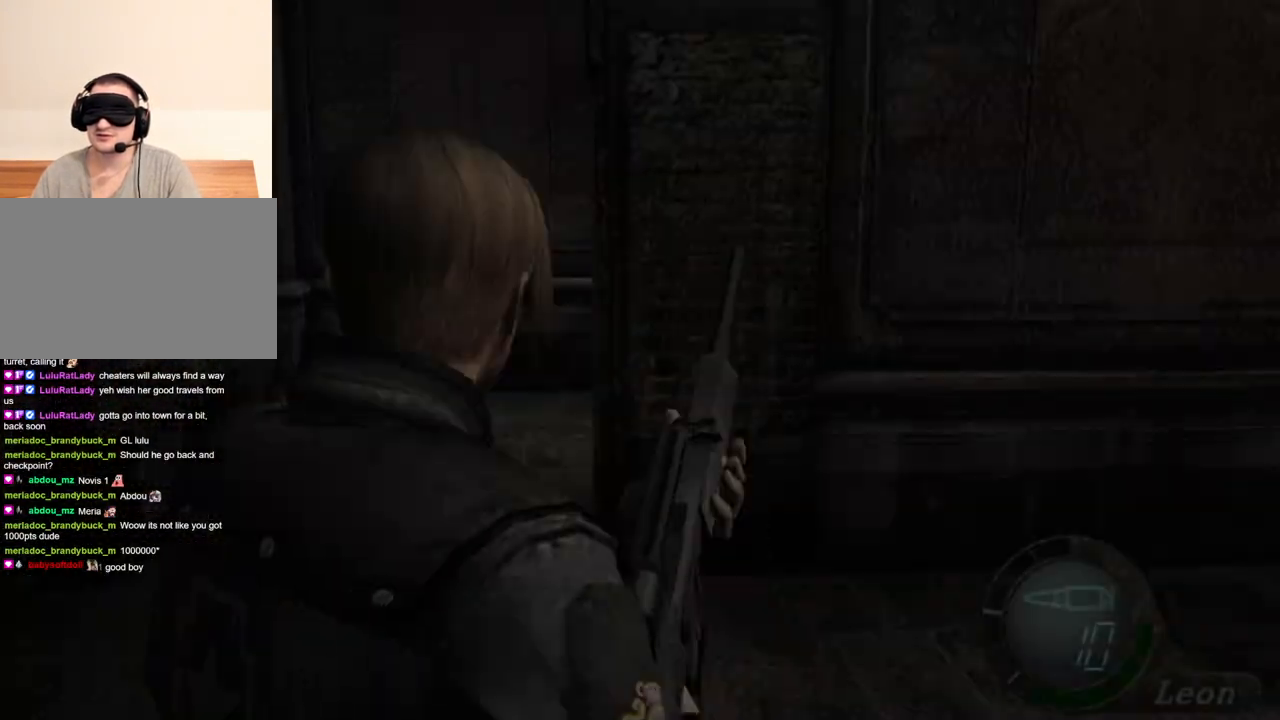
{"keys": [], "mouse": [], "events": []}
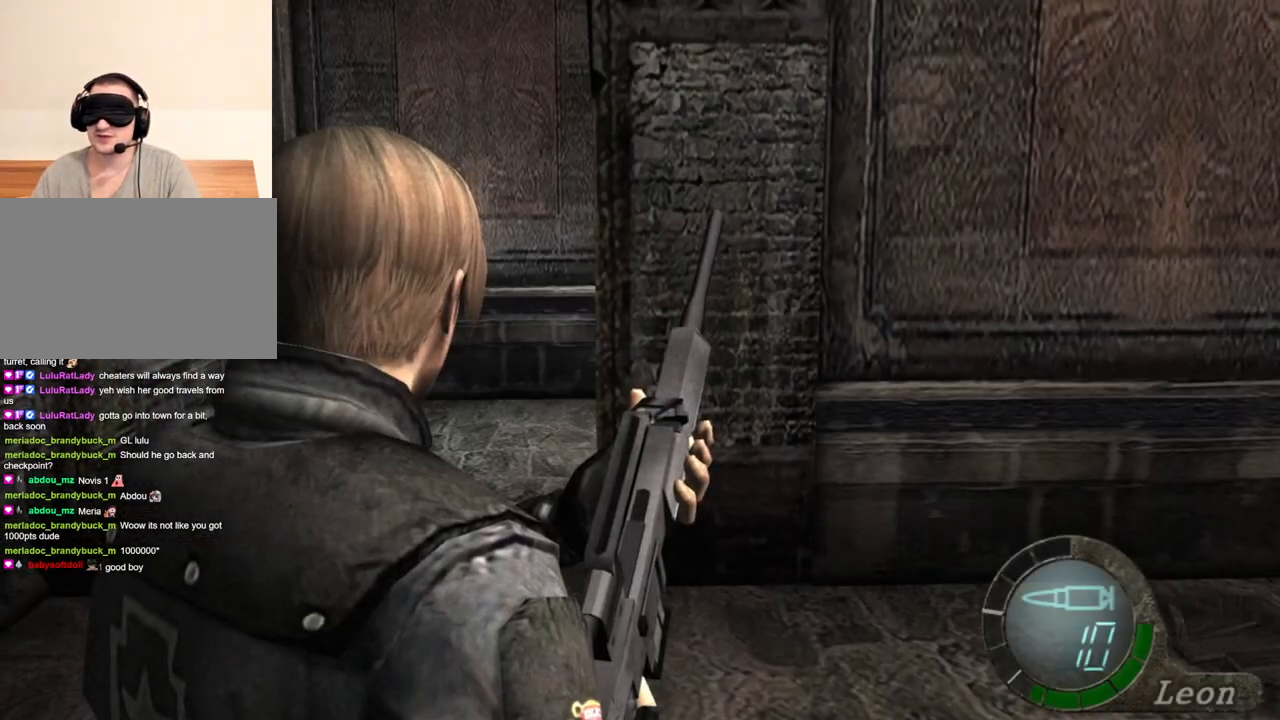
{"keys": [], "mouse": [], "events": []}
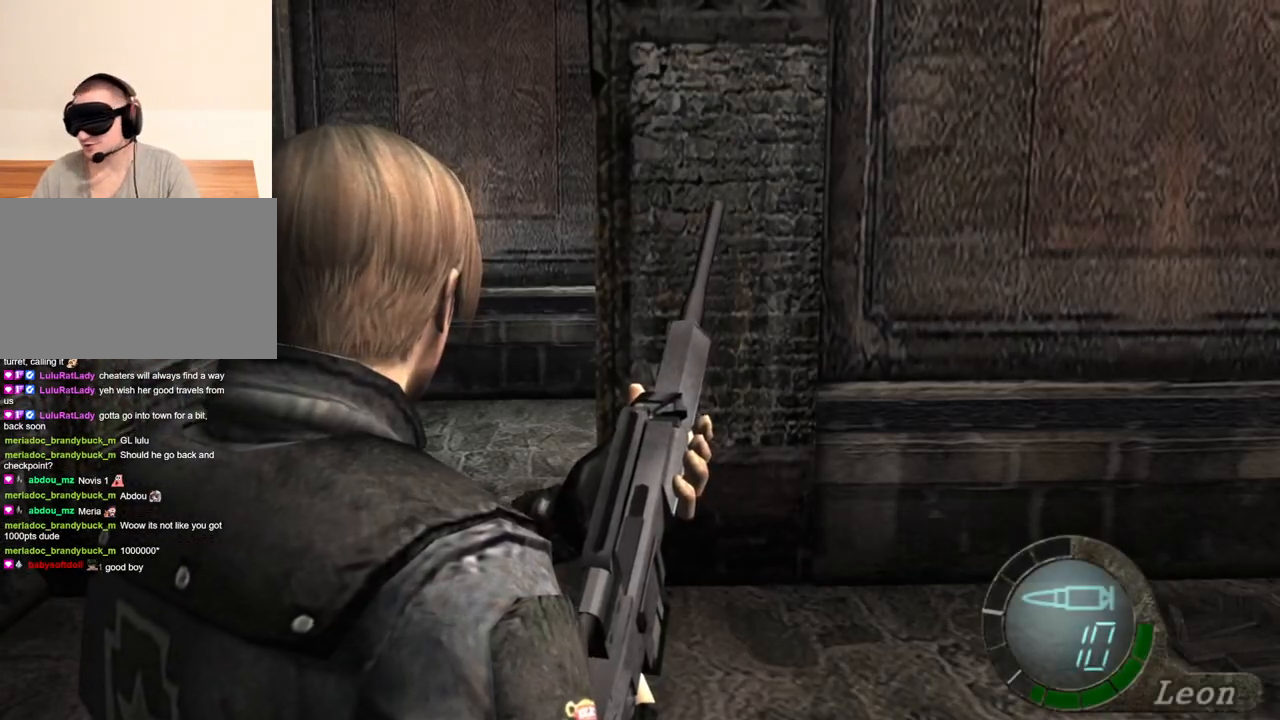
{"keys": [], "mouse": [], "events": []}
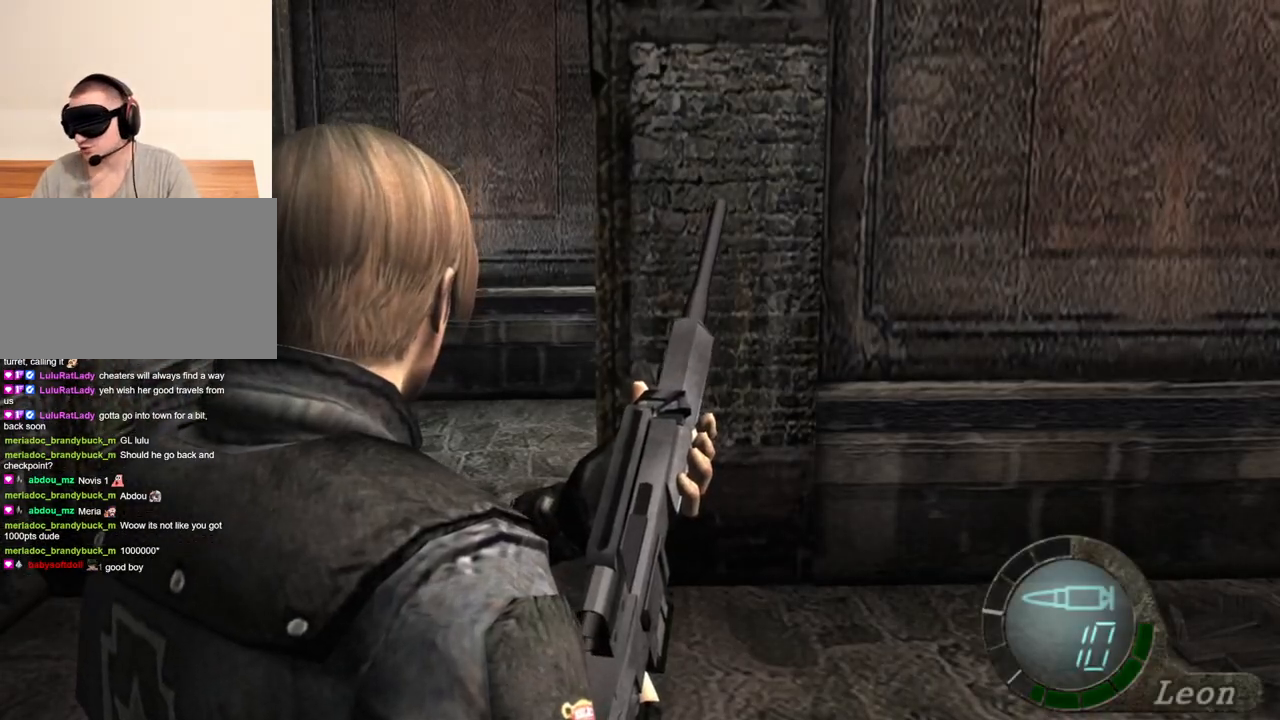
{"keys": ["shift", "w"], "mouse": [], "events": [[333, "w", "down"], [400, "shift", "down"]]}
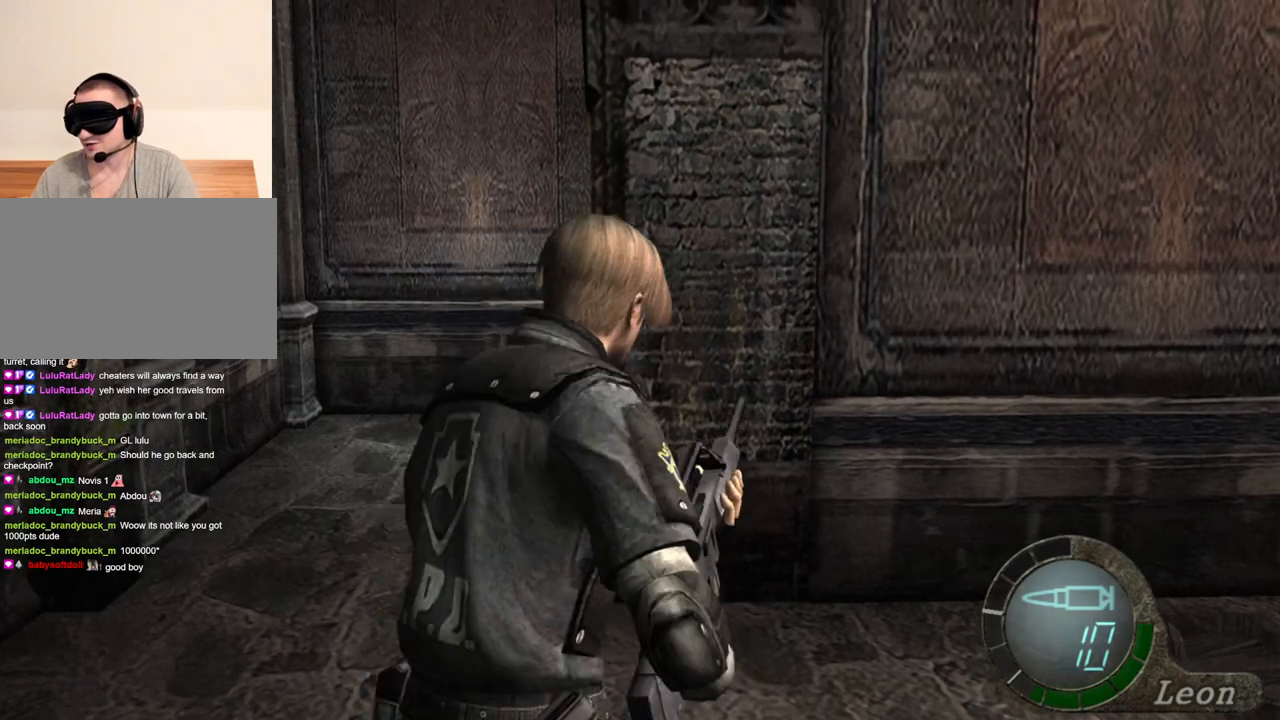
{"keys": ["shift", "w"], "mouse": [], "events": []}
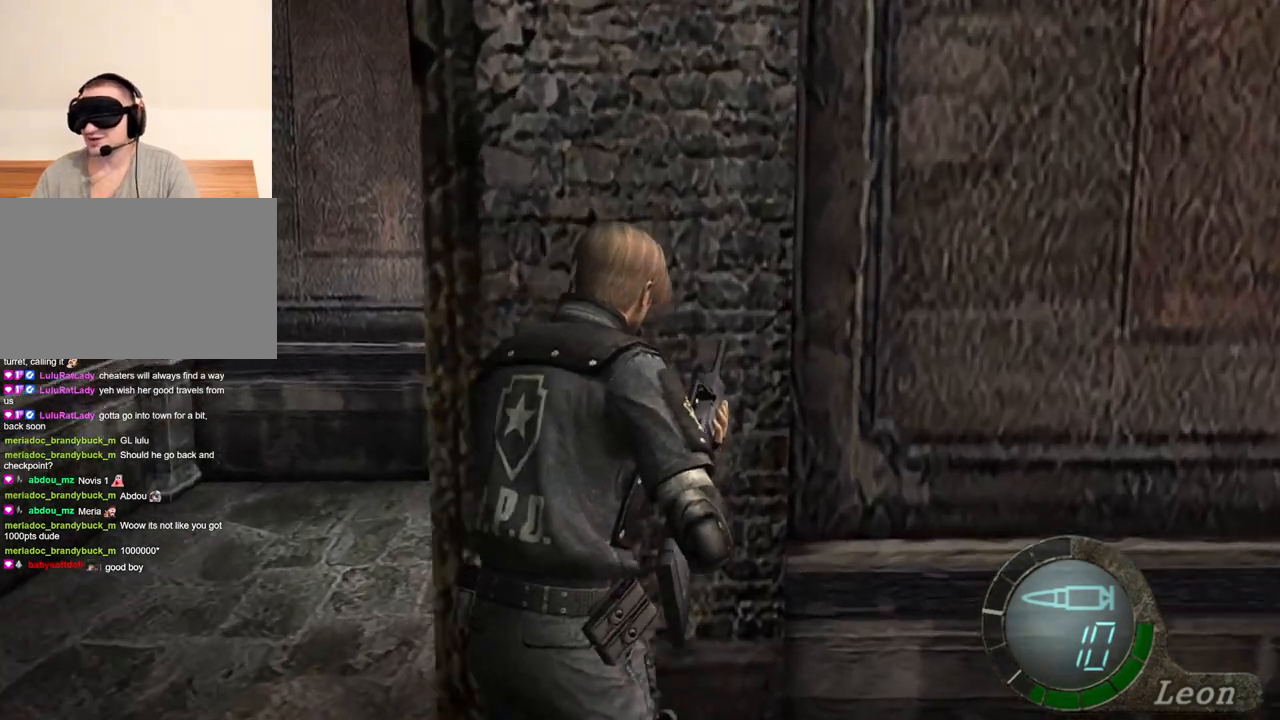
{"keys": ["shift", "w"], "mouse": [], "events": []}
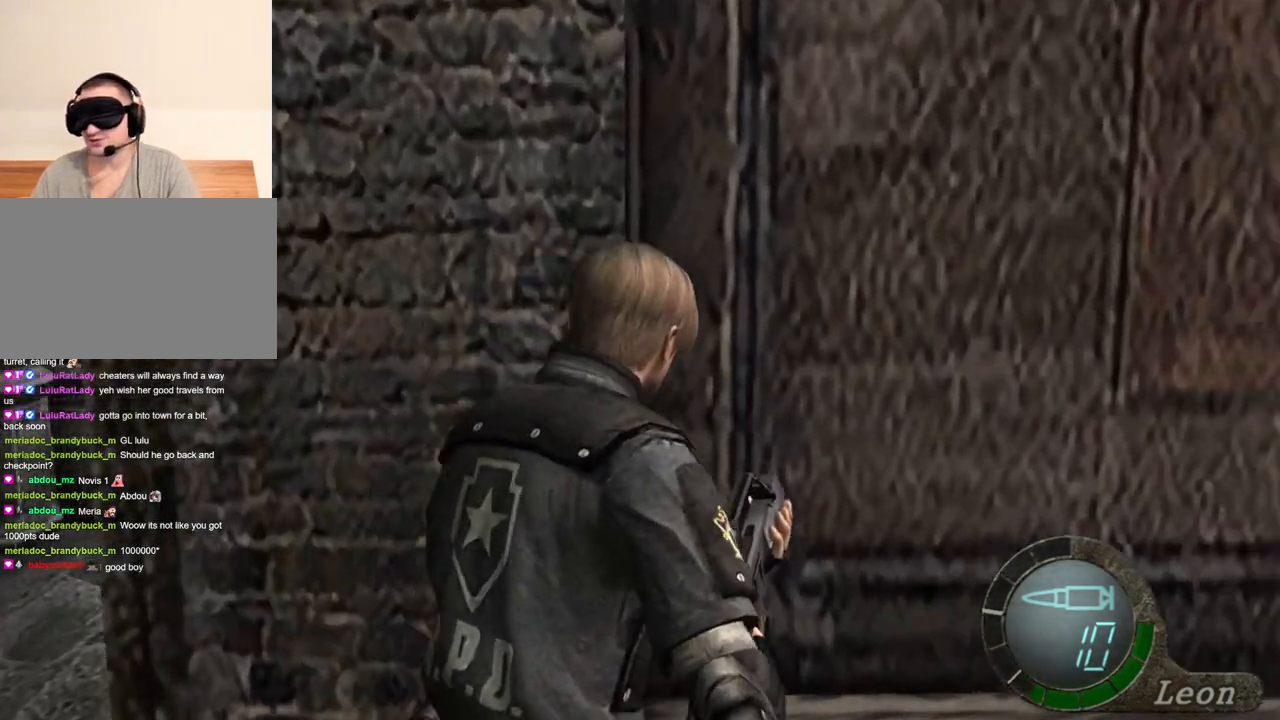
{"keys": ["shift", "w"], "mouse": [], "events": []}
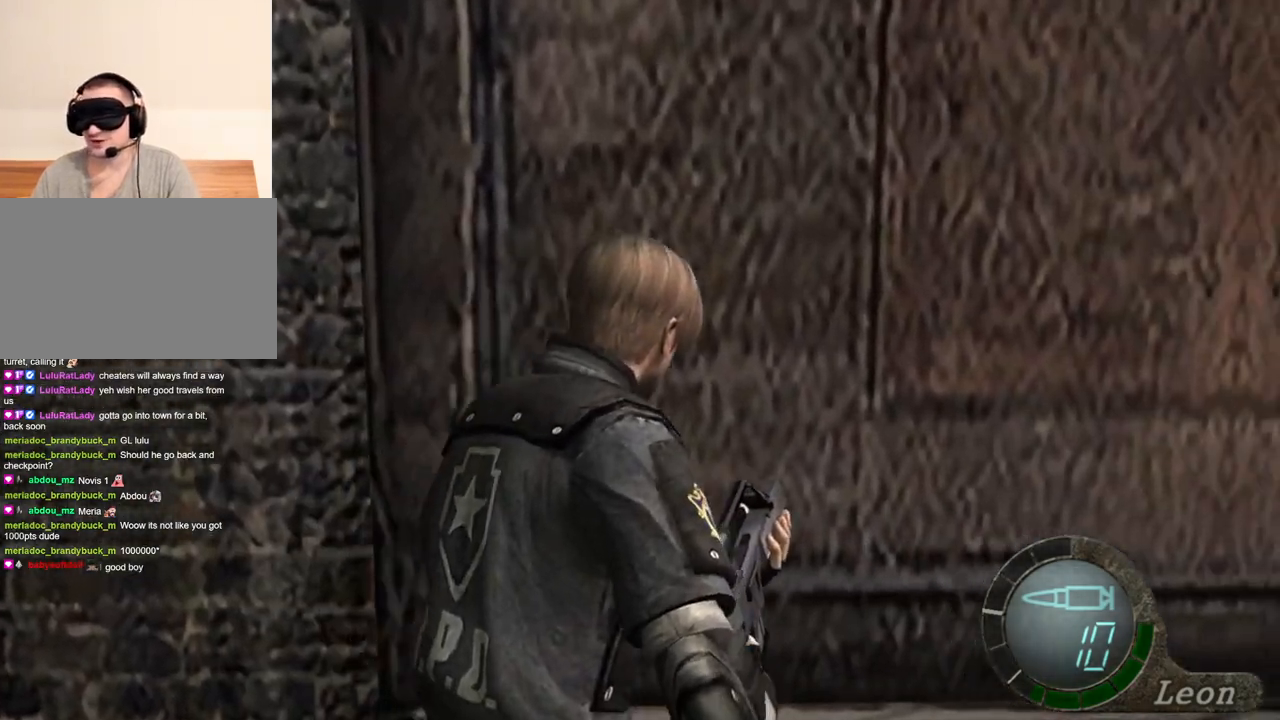
{"keys": ["shift", "w"], "mouse": [], "events": []}
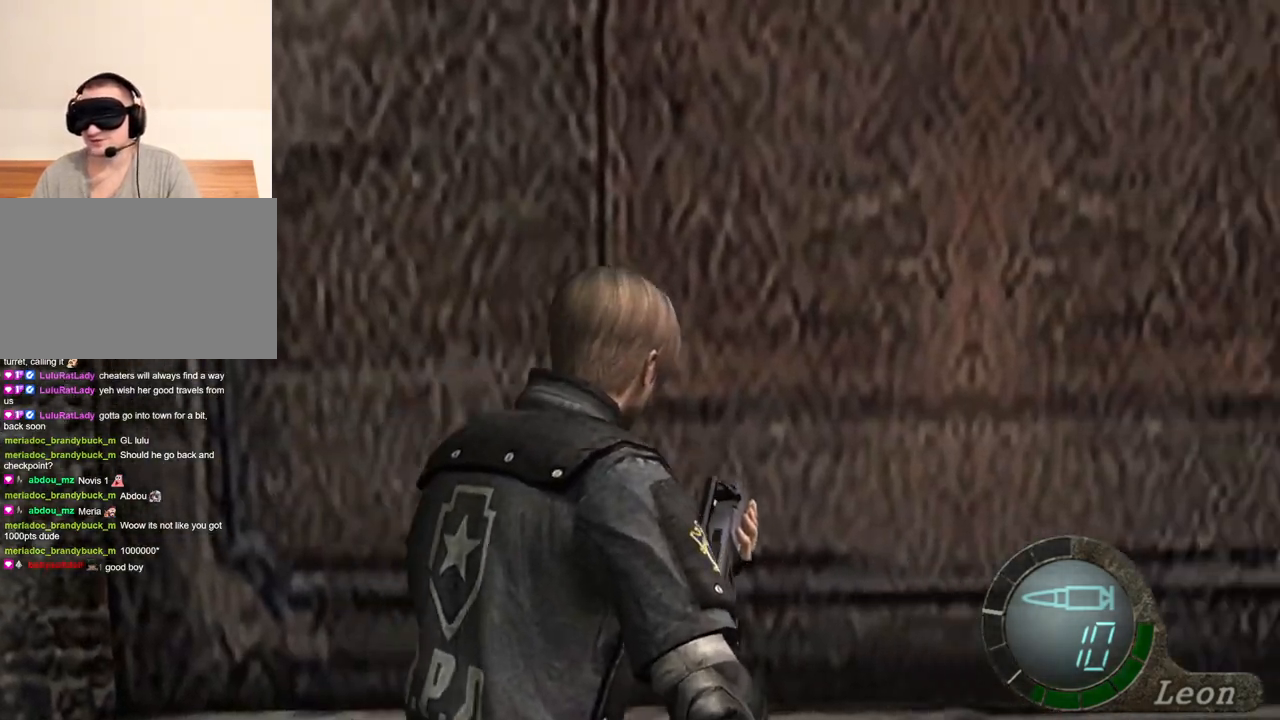
{"keys": ["d", "shift", "w"], "mouse": [], "events": [[500, "d", "down"]]}
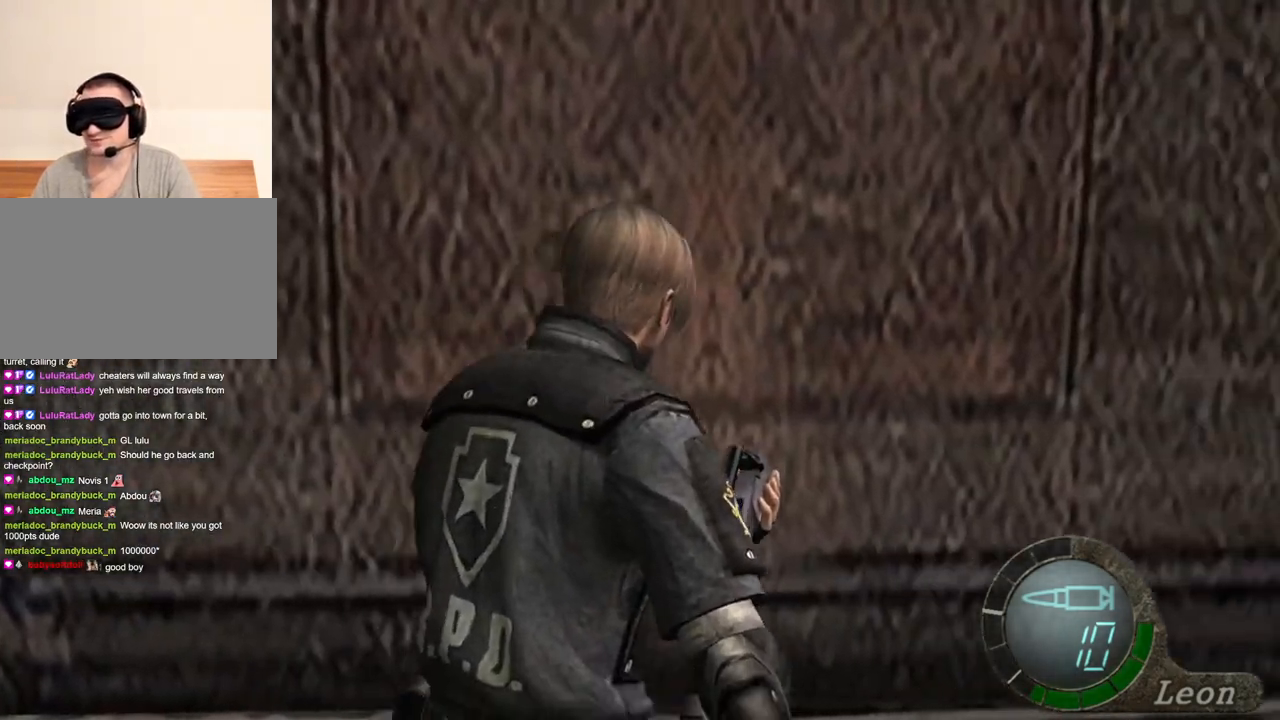
{"keys": ["shift", "w"], "mouse": [], "events": [[133, "d", "up"], [200, "d", "down"], [333, "d", "up"], [433, "e", "down"], [500, "e", "up"]]}
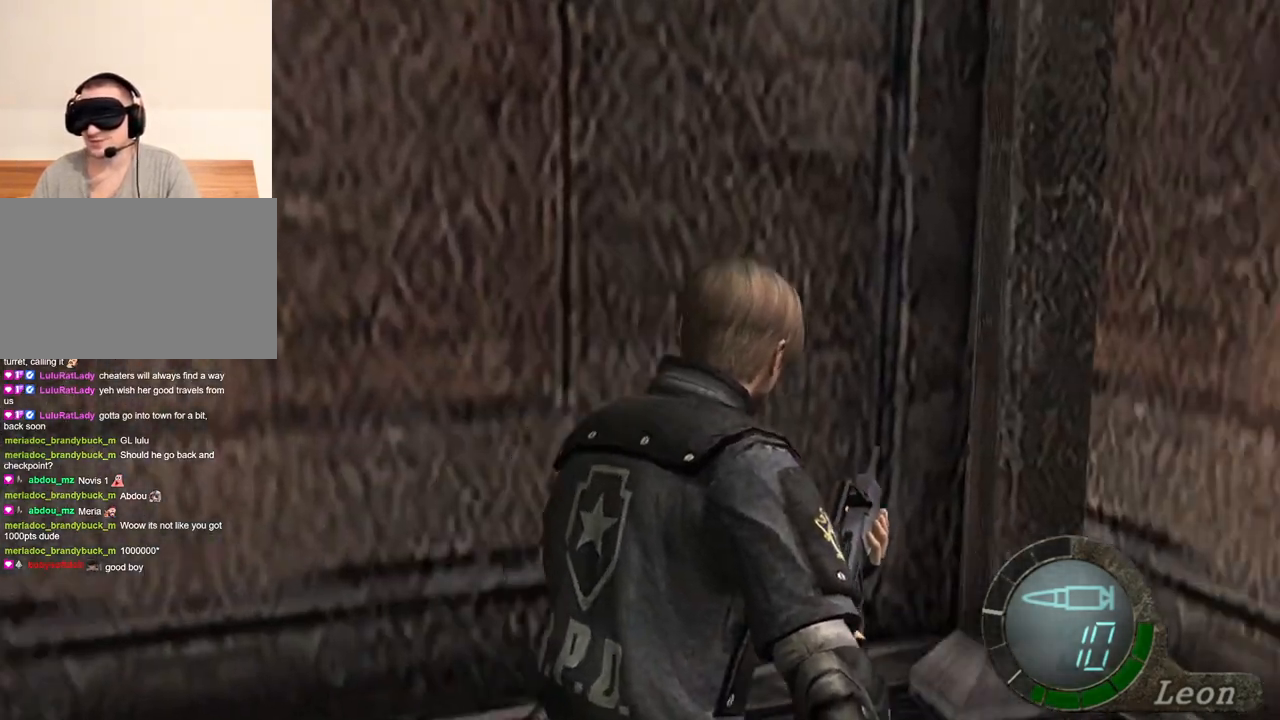
{"keys": ["e", "shift", "w"], "mouse": [], "events": [[67, "e", "down"], [167, "e", "up"], [267, "d", "down"], [367, "d", "up"], [433, "e", "down"]]}
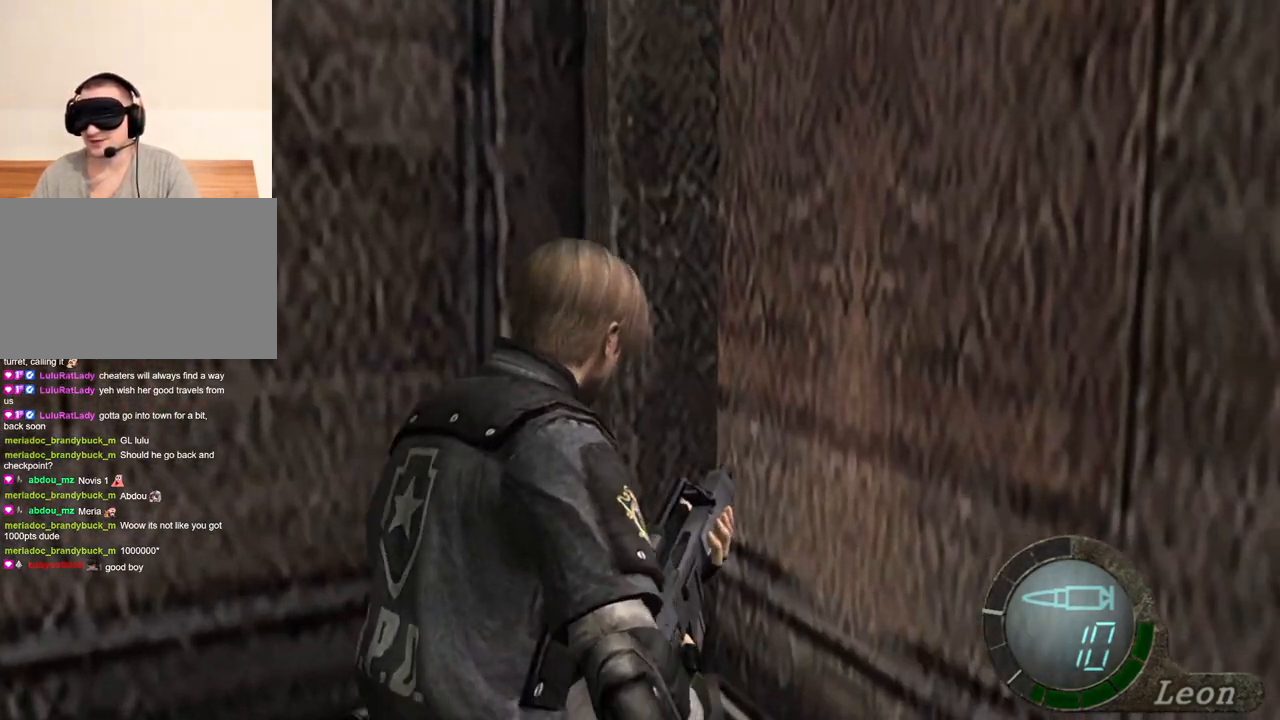
{"keys": ["shift", "w"], "mouse": [], "events": [[33, "e", "up"], [100, "e", "down"], [200, "e", "up"], [267, "e", "down"], [367, "e", "up"], [400, "e", "down"], [500, "e", "up"]]}
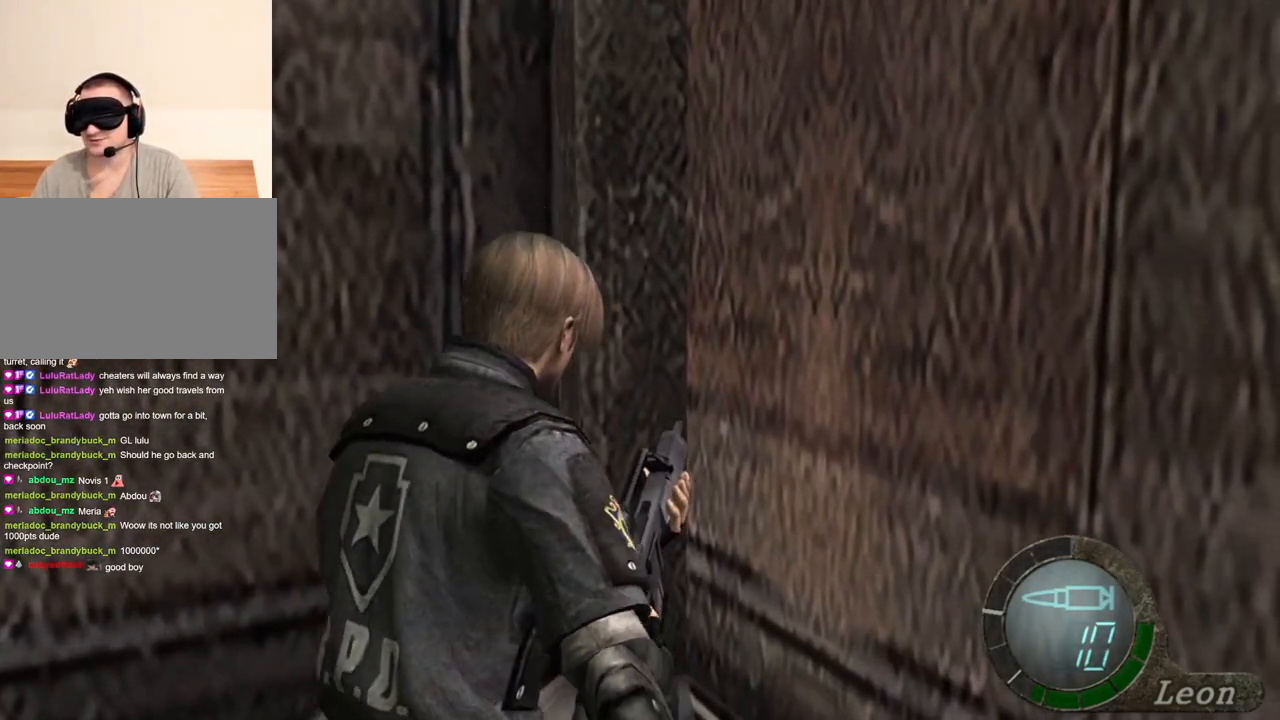
{"keys": ["shift", "w"], "mouse": [], "events": [[67, "e", "down"], [200, "e", "up"], [233, "e", "down"], [333, "e", "up"], [367, "e", "down"], [467, "e", "up"]]}
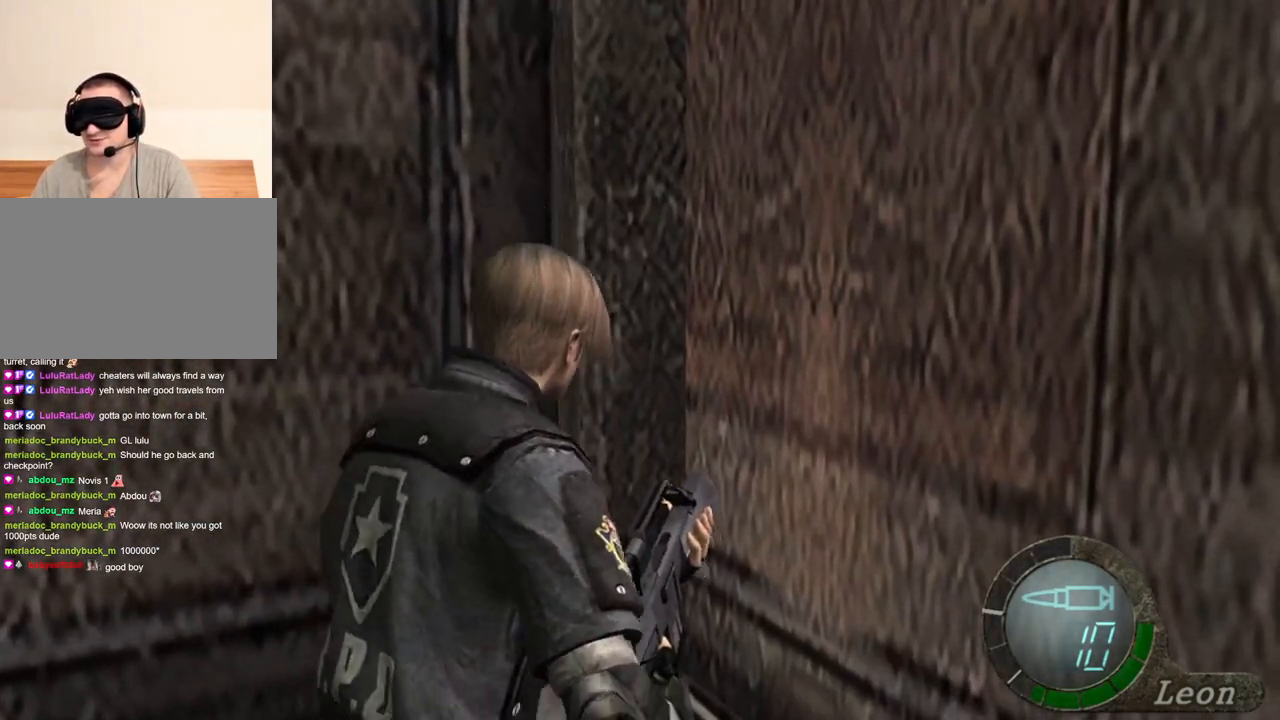
{"keys": ["e", "shift", "w"], "mouse": [], "events": [[33, "e", "down"], [100, "e", "up"], [167, "e", "down"], [233, "e", "up"], [300, "e", "down"], [400, "e", "up"], [433, "e", "down"]]}
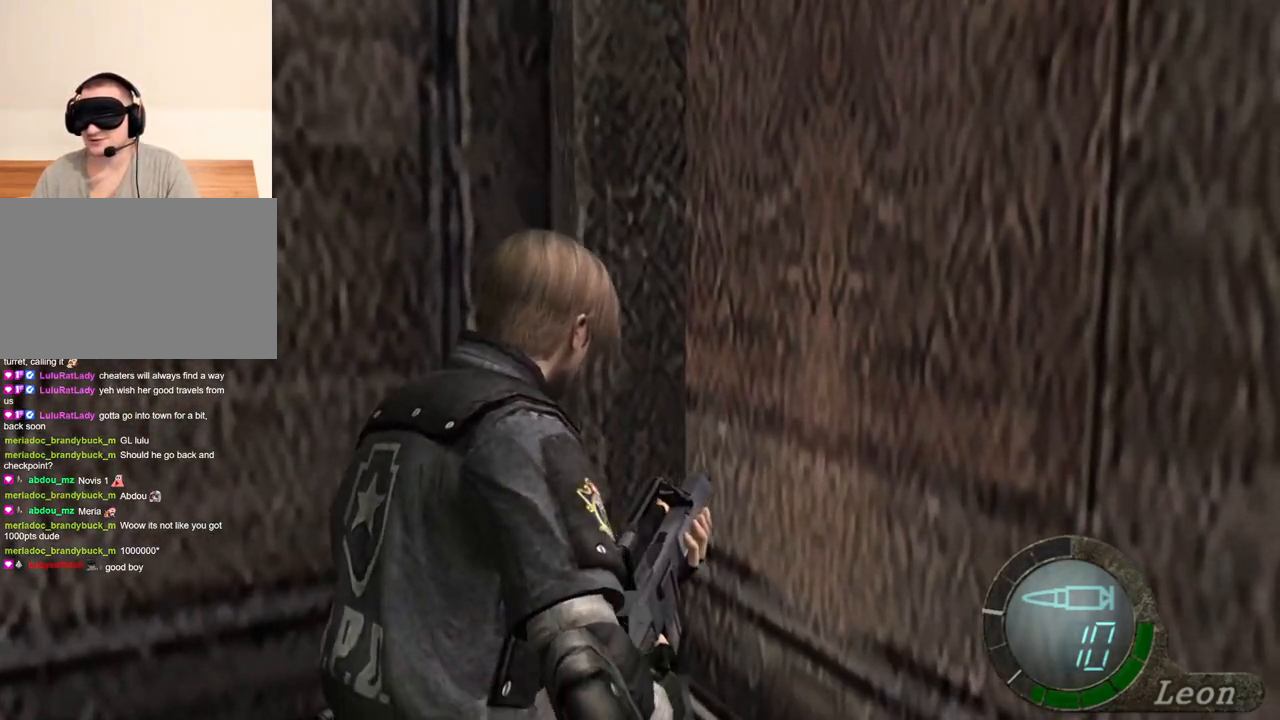
{"keys": ["e", "shift", "w"], "mouse": [], "events": [[33, "e", "up"], [100, "e", "down"], [167, "e", "up"], [233, "e", "down"], [333, "e", "up"], [367, "e", "down"], [467, "e", "up"], [500, "e", "down"]]}
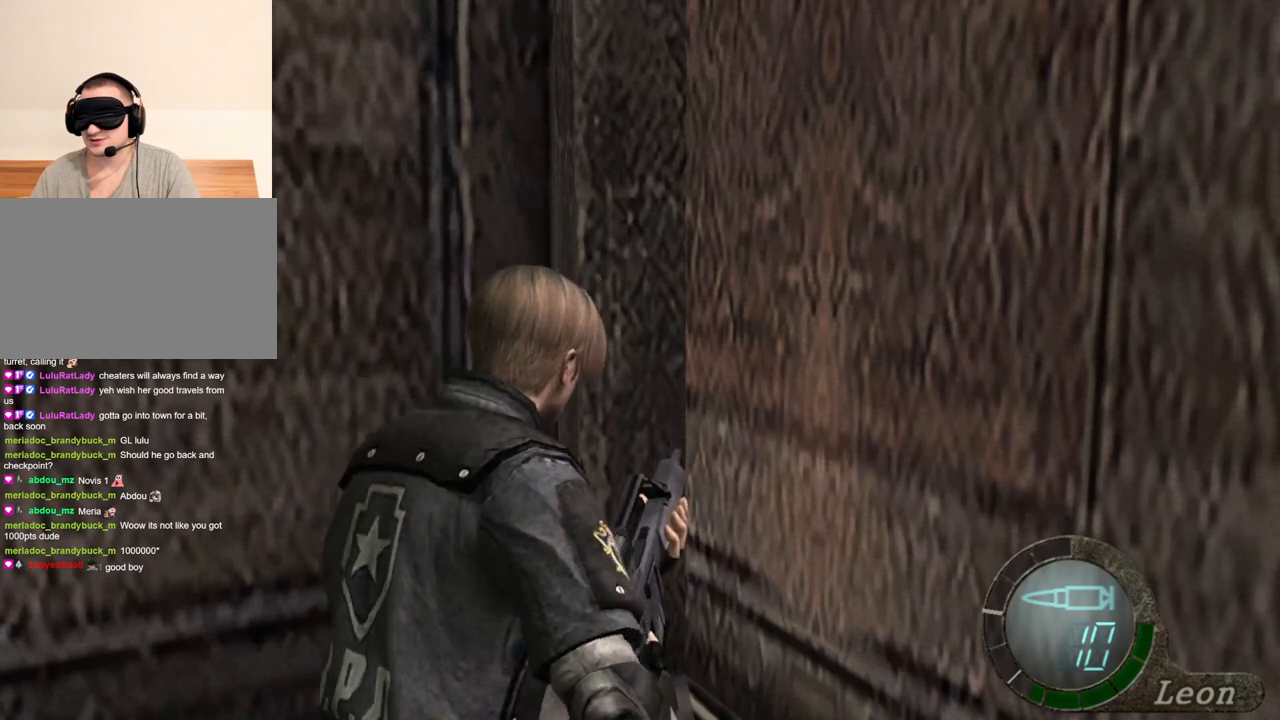
{"keys": ["e", "shift", "w"], "mouse": [], "events": [[100, "e", "up"], [133, "e", "down"], [233, "e", "up"], [300, "e", "down"], [367, "e", "up"], [500, "e", "down"]]}
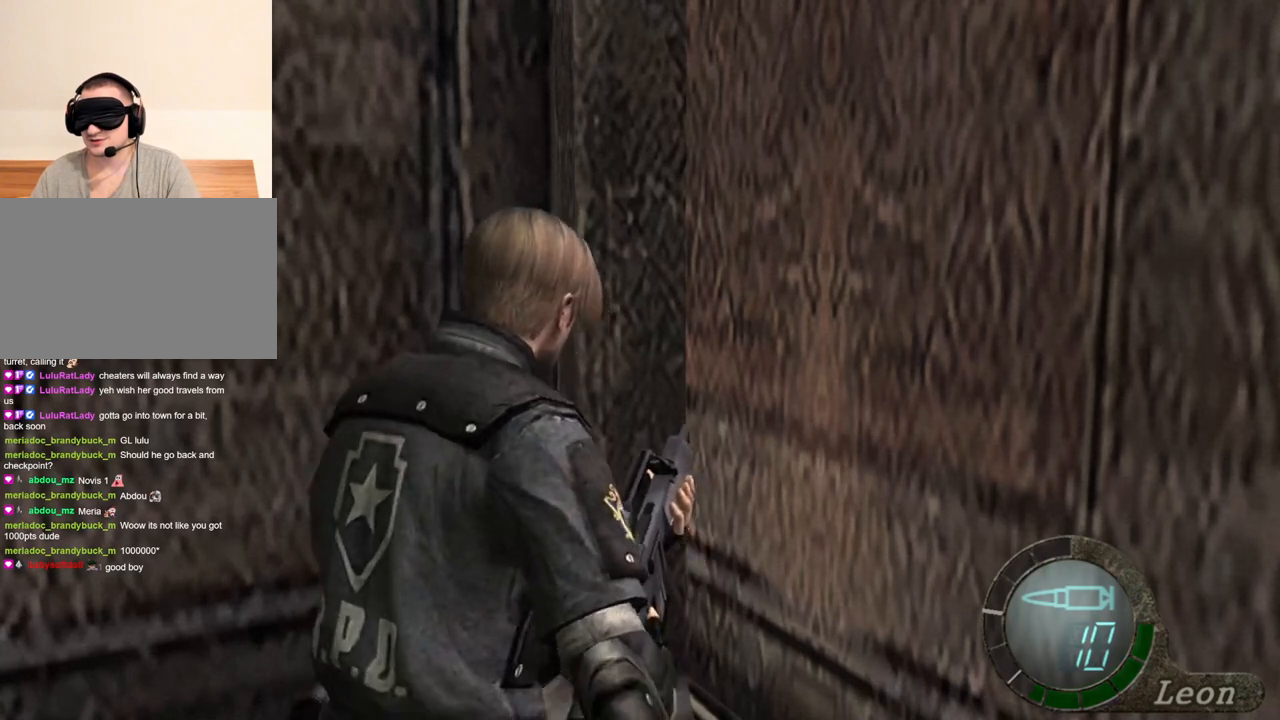
{"keys": [], "mouse": [], "events": [[67, "e", "up"], [167, "w", "up"], [200, "shift", "up"]]}